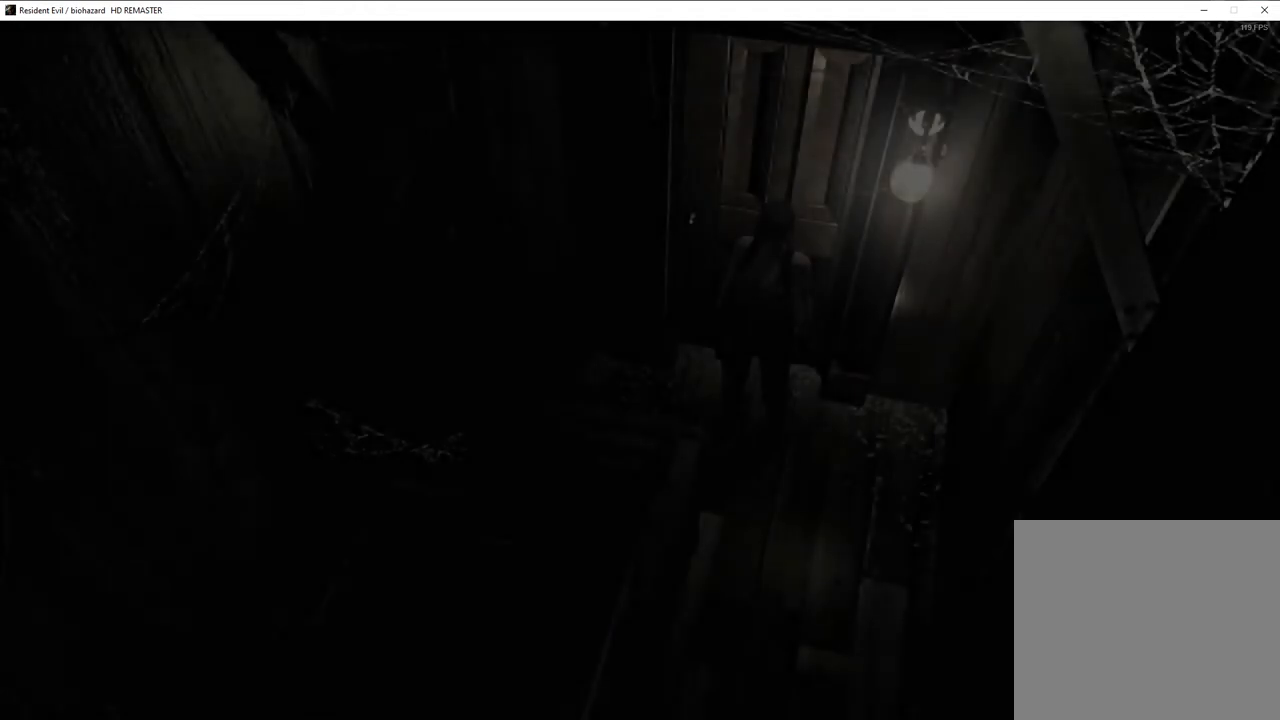
Gameplay with a controller (PlayStation layout); each line is a JSON object with the inputs held at the frame after it. "events" lists button and stick changes between this image and that frame as [ms after this image, input, new state], when the widget could be followed in between.
{"buttons": ["SQUARE", "DPAD_UP", "DPAD_LEFT"], "left_stick": "center", "right_stick": "center", "events": [[133, "DPAD_LEFT", "up"], [150, "DPAD_RIGHT", "down"], [167, "DPAD_RIGHT", "up"], [283, "DPAD_LEFT", "down"]]}
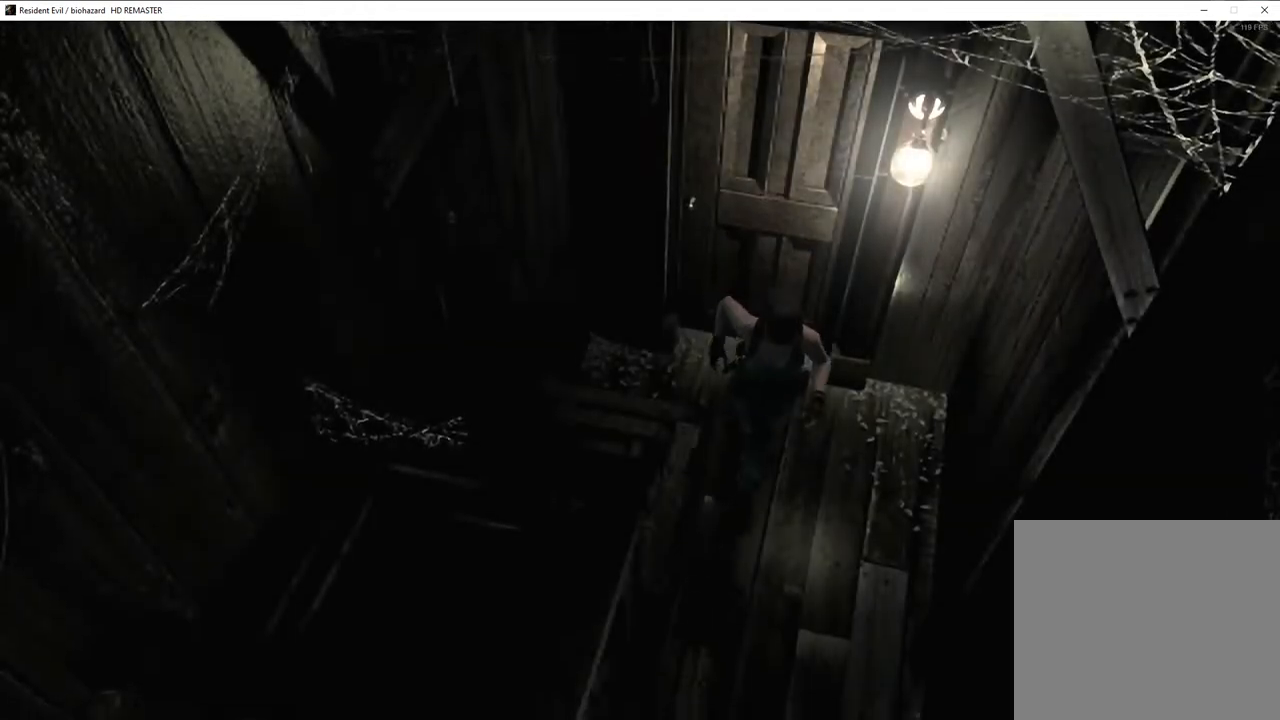
{"buttons": ["SQUARE", "DPAD_UP"], "left_stick": "center", "right_stick": "center", "events": [[33, "DPAD_LEFT", "up"], [67, "DPAD_RIGHT", "down"], [183, "DPAD_RIGHT", "up"]]}
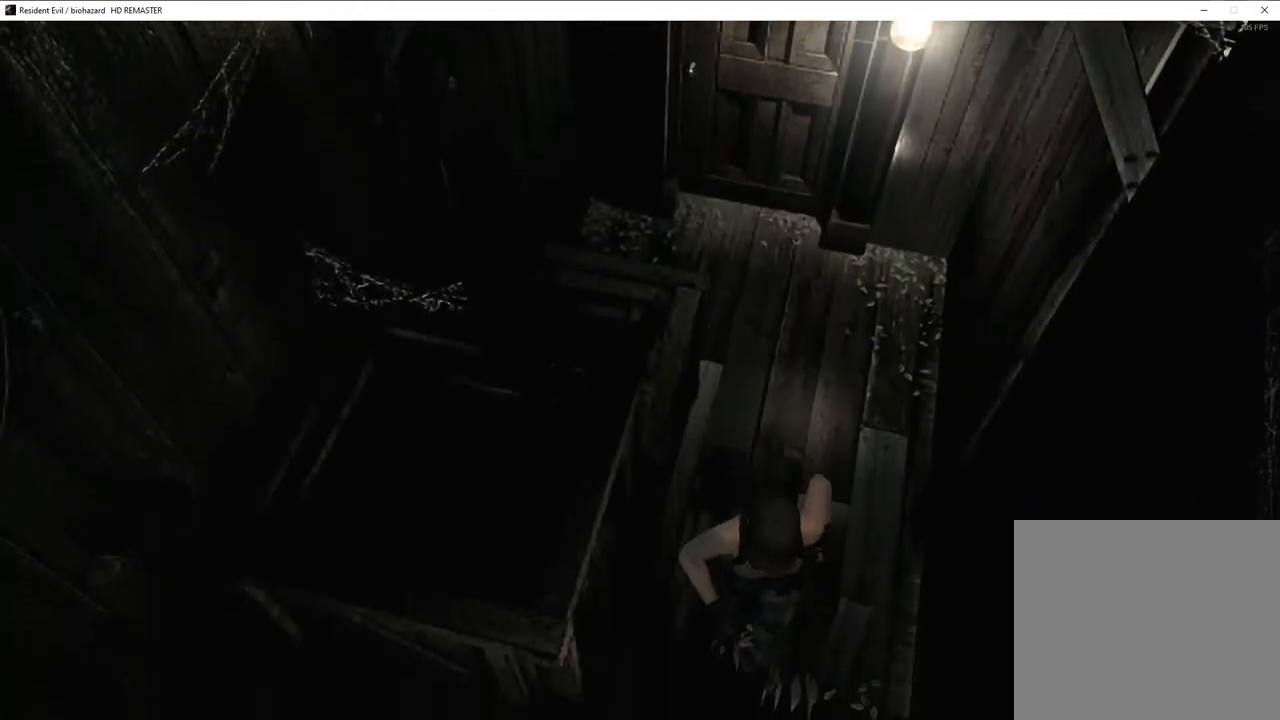
{"buttons": ["SQUARE", "DPAD_UP"], "left_stick": "center", "right_stick": "center", "events": []}
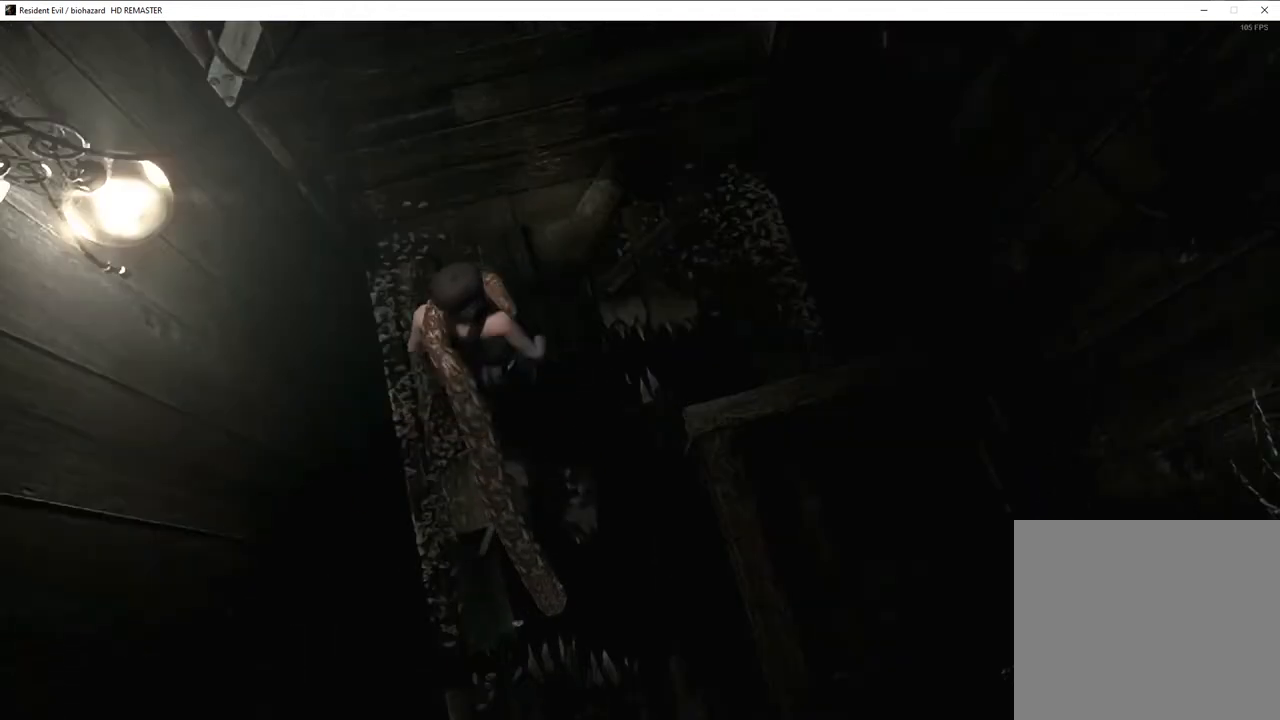
{"buttons": ["DPAD_UP", "DPAD_RIGHT"], "left_stick": "center", "right_stick": "center"}
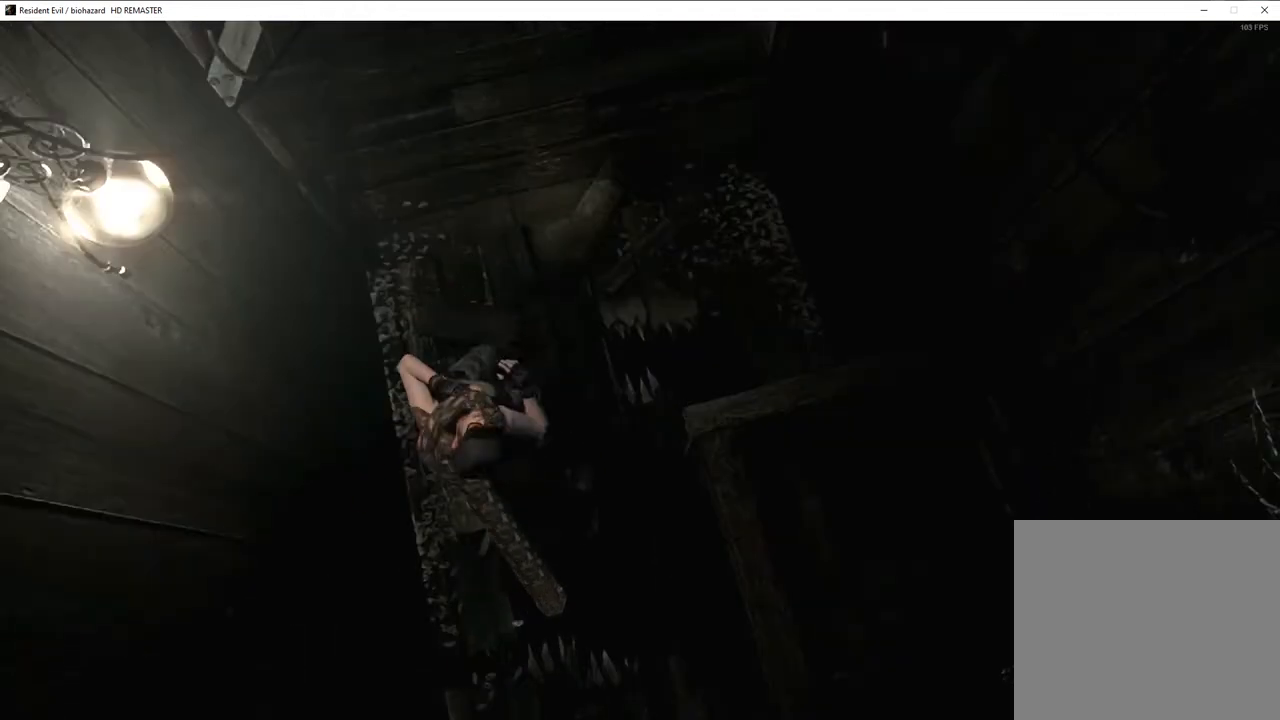
{"buttons": ["DPAD_DOWN"], "left_stick": "center", "right_stick": "center"}
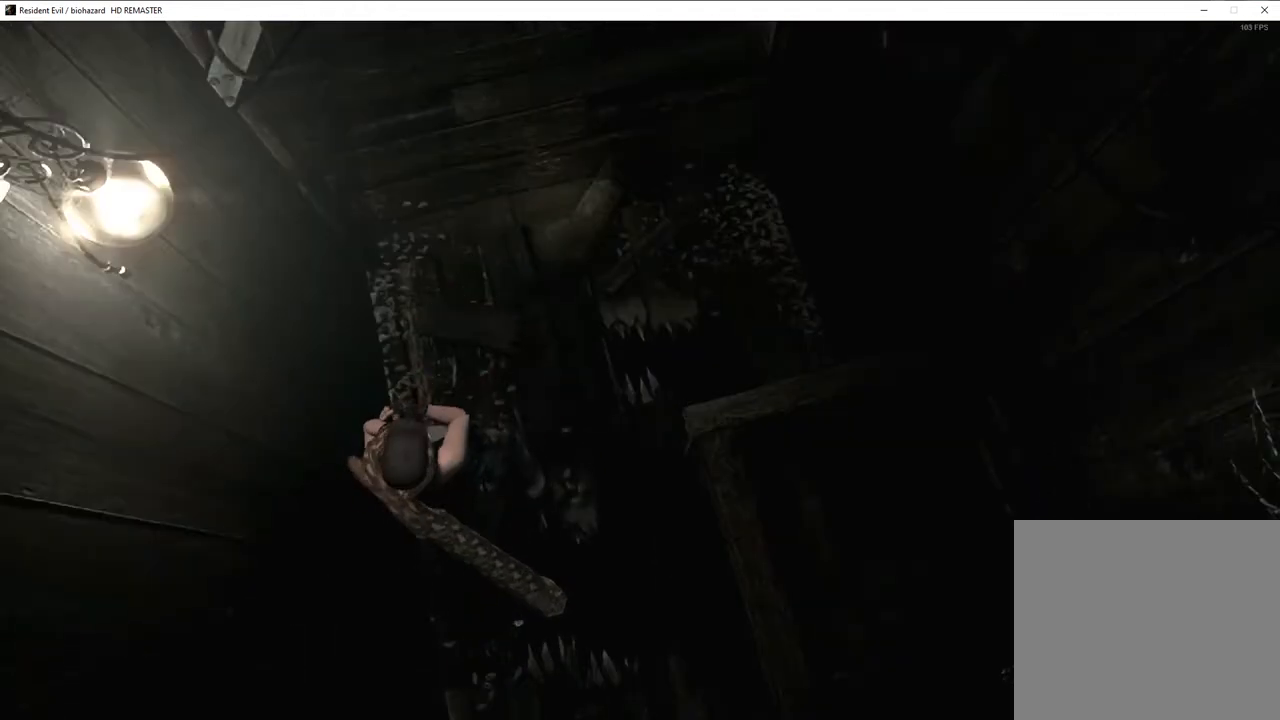
{"buttons": ["DPAD_RIGHT"], "left_stick": "center", "right_stick": "center"}
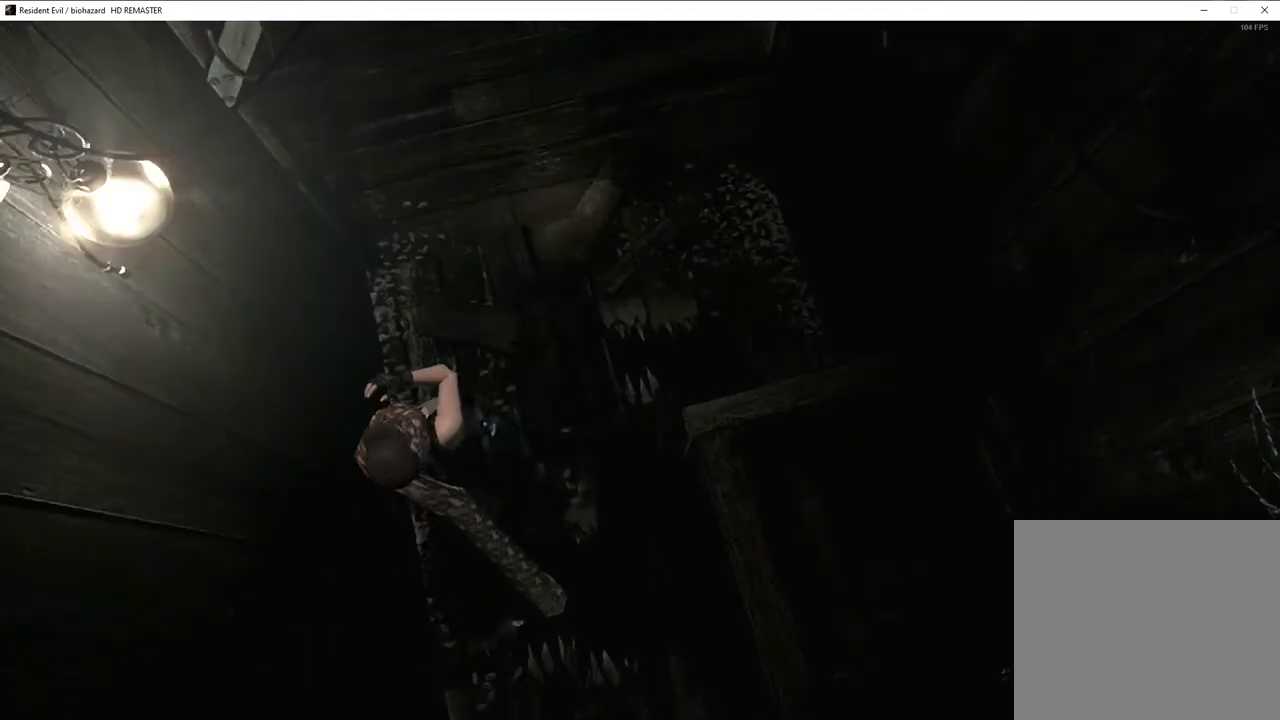
{"buttons": ["CROSS", "SQUARE", "DPAD_UP"], "left_stick": "center", "right_stick": "center"}
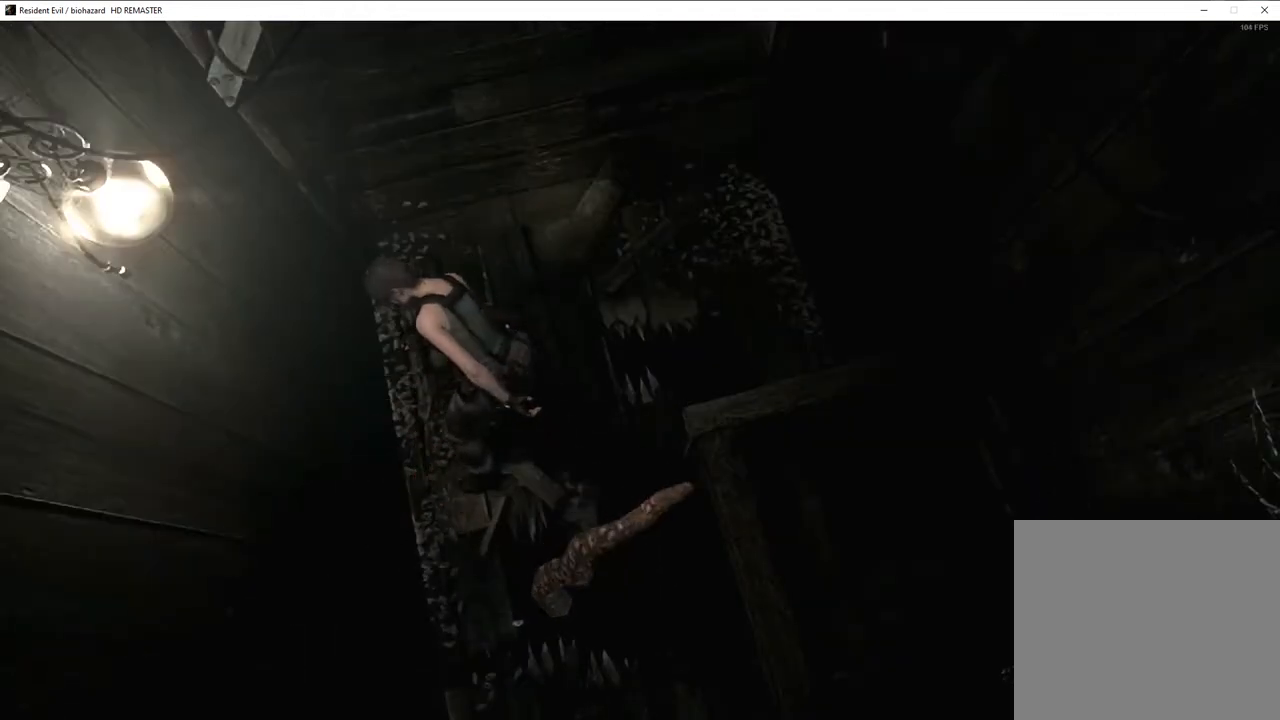
{"buttons": ["SQUARE", "DPAD_UP"], "left_stick": "center", "right_stick": "center", "events": [[83, "DPAD_LEFT", "down"], [250, "DPAD_LEFT", "up"], [400, "CROSS", "up"]]}
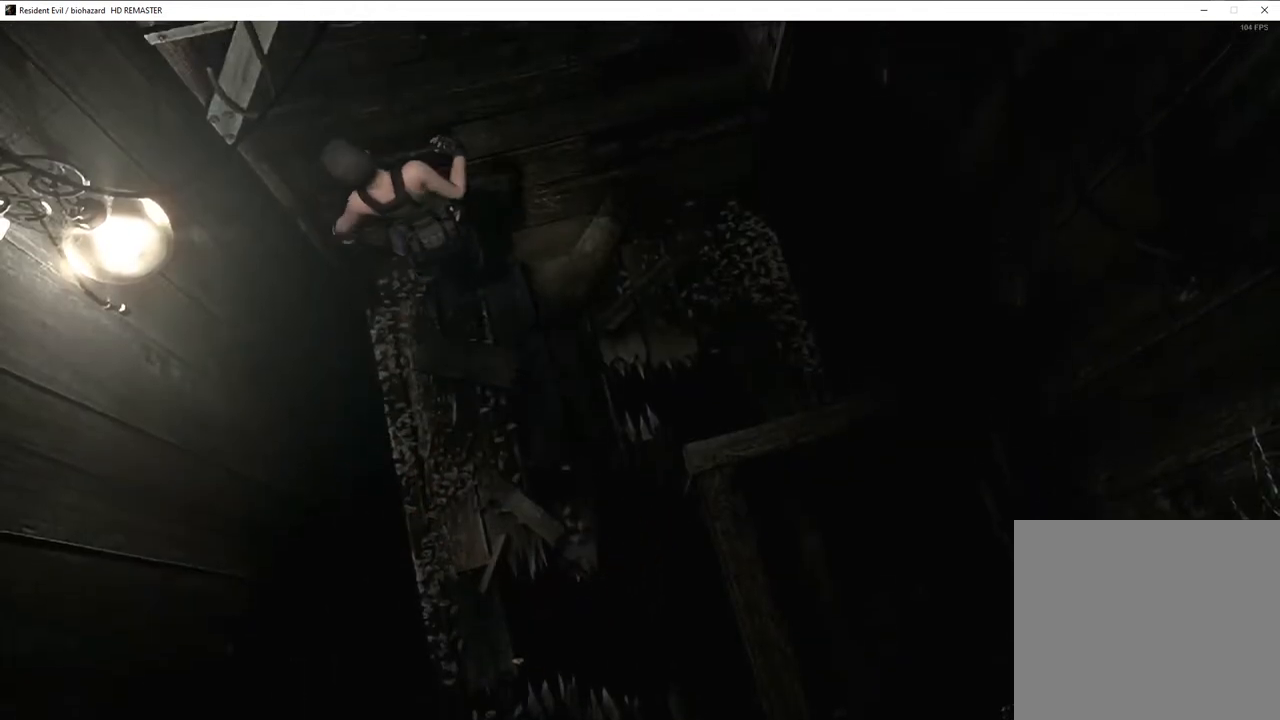
{"buttons": ["CROSS", "SQUARE", "DPAD_UP", "DPAD_LEFT"], "left_stick": "center", "right_stick": "center", "events": [[50, "DPAD_LEFT", "down"], [467, "CROSS", "down"]]}
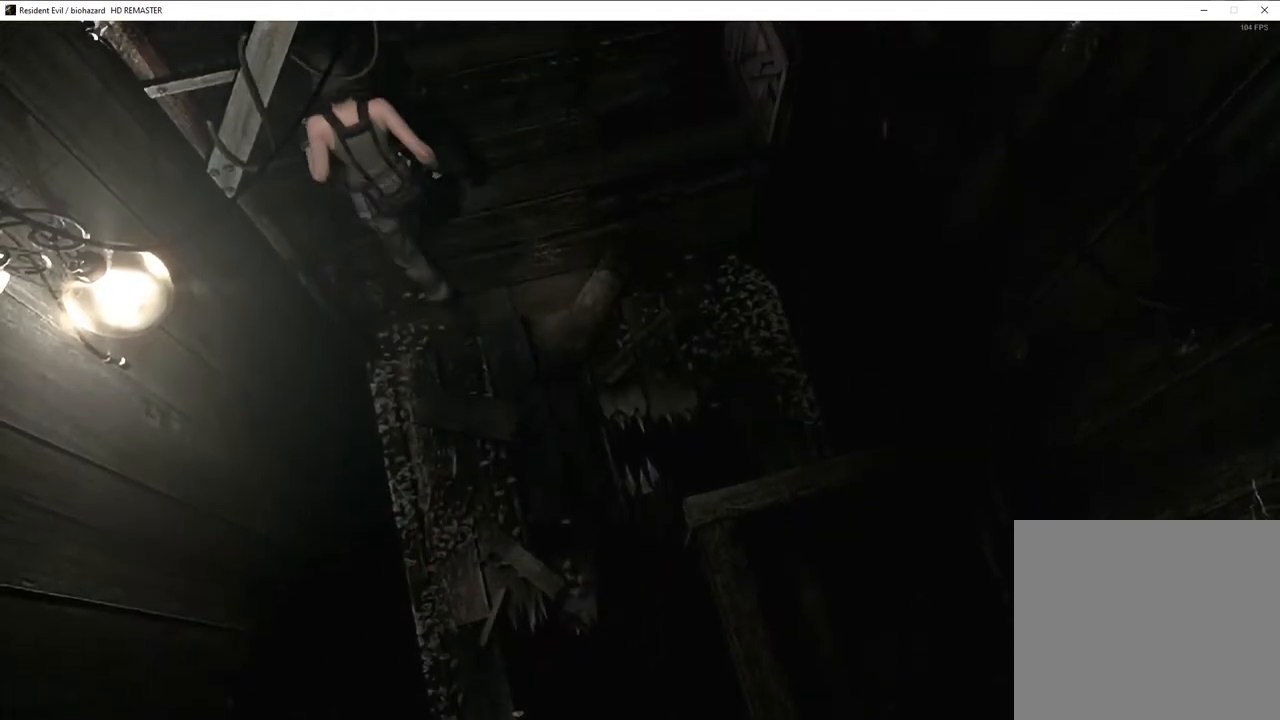
{"buttons": ["CROSS", "SQUARE", "DPAD_UP"], "left_stick": "center", "right_stick": "center", "events": [[83, "DPAD_LEFT", "up"], [133, "CROSS", "up"], [233, "CROSS", "down"], [350, "CROSS", "up"], [400, "CROSS", "down"]]}
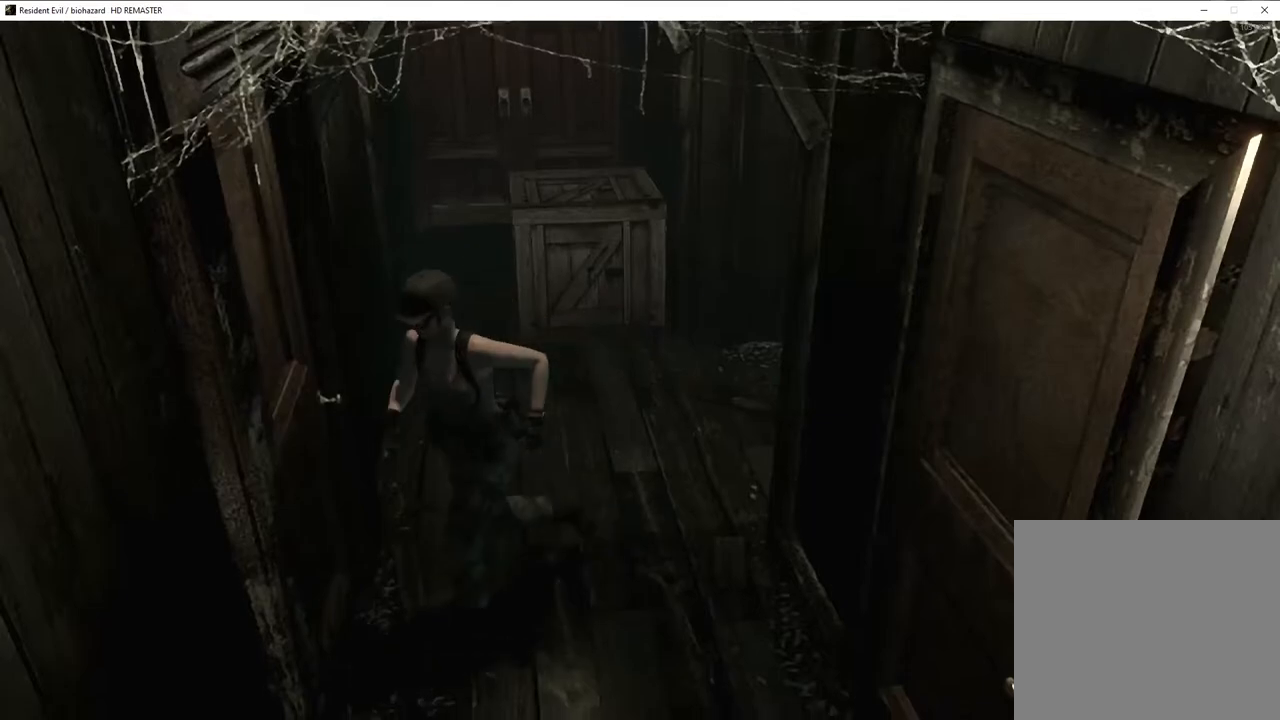
{"buttons": [], "left_stick": "center", "right_stick": "center", "events": [[17, "CROSS", "up"], [83, "CROSS", "down"], [167, "CROSS", "up"], [217, "CROSS", "down"], [267, "DPAD_UP", "up"], [267, "SQUARE", "up"], [300, "CROSS", "up"], [350, "CROSS", "down"], [400, "CROSS", "up"], [450, "CROSS", "down"], [500, "CROSS", "up"]]}
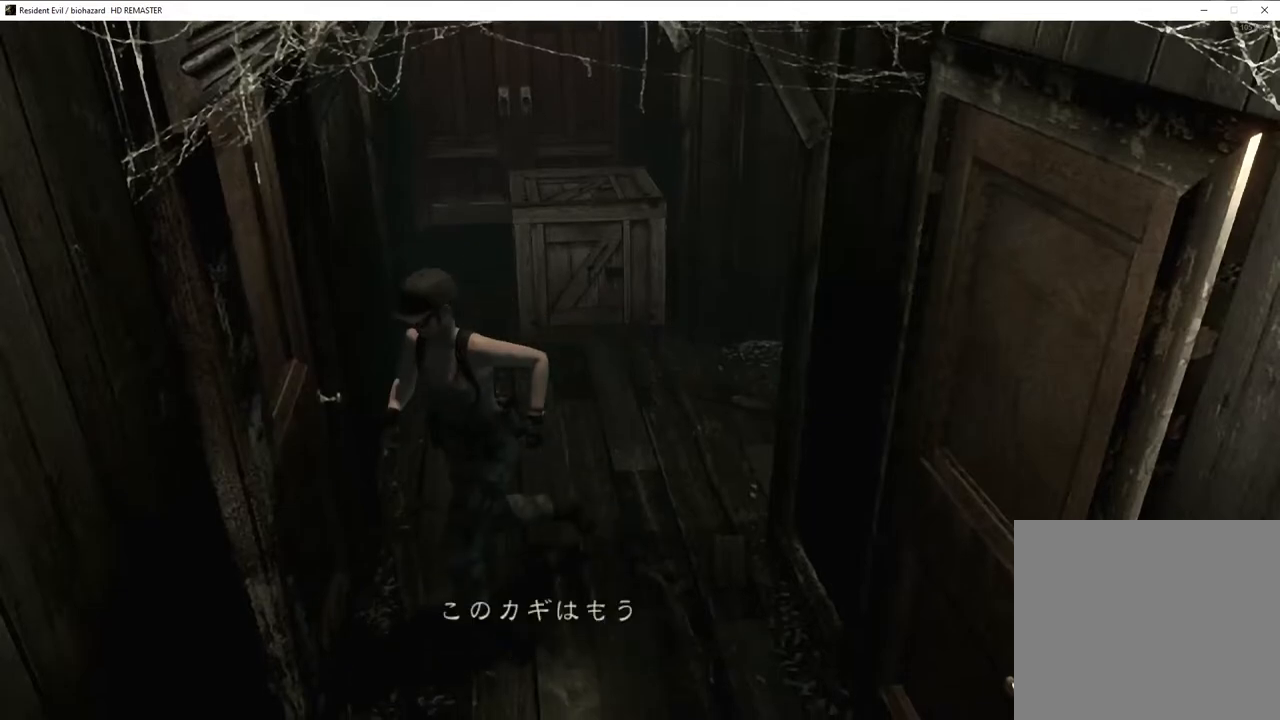
{"buttons": [], "left_stick": "center", "right_stick": "center", "events": [[50, "CROSS", "down"], [67, "CROSS", "up"], [117, "CROSS", "down"], [150, "CROSS", "up"], [200, "CROSS", "down"], [233, "CROSS", "up"], [283, "CROSS", "down"], [317, "CROSS", "up"], [367, "CROSS", "down"], [383, "CROSS", "up"]]}
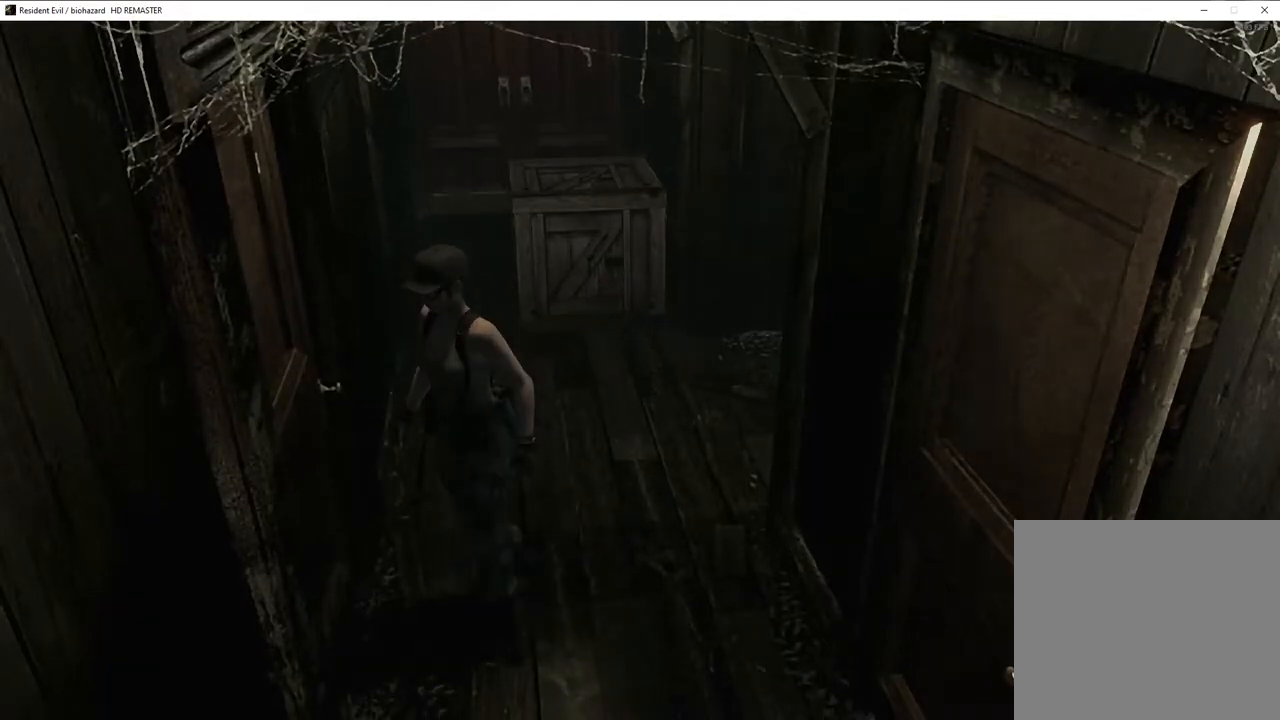
{"buttons": [], "left_stick": "center", "right_stick": "center", "events": [[33, "CROSS", "down"], [50, "CROSS", "up"]]}
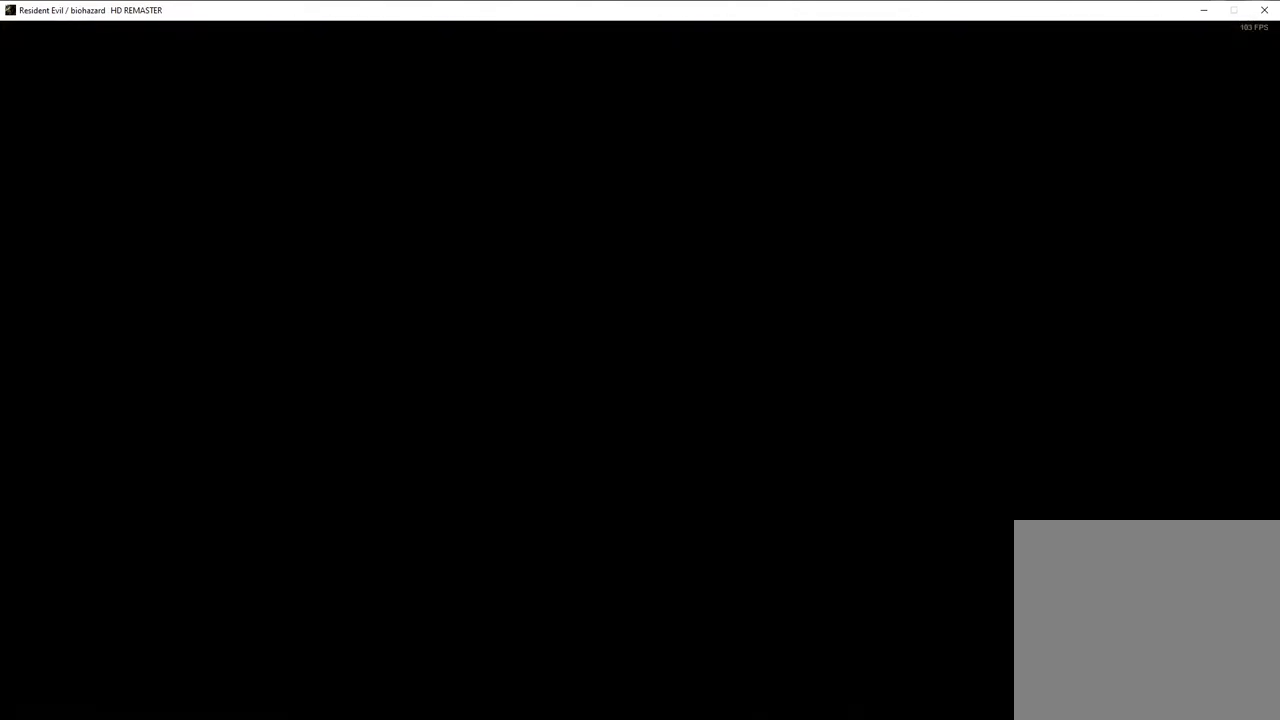
{"buttons": [], "left_stick": "center", "right_stick": "center", "events": []}
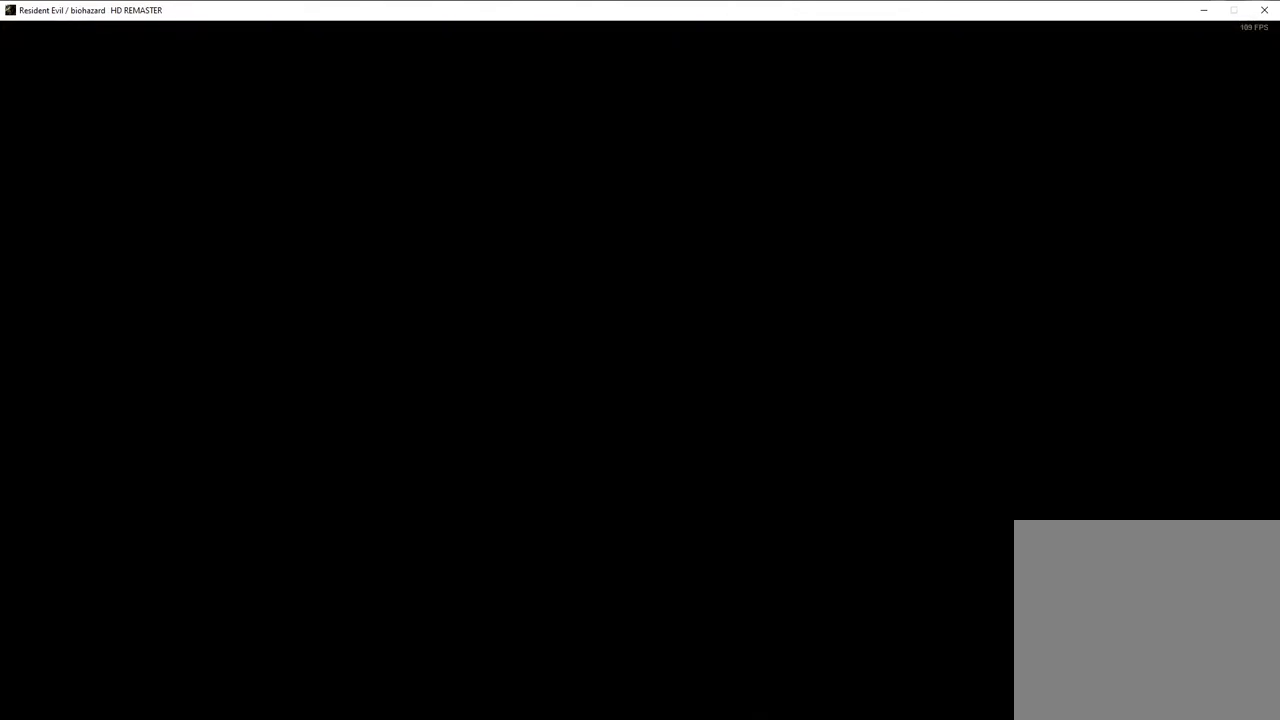
{"buttons": [], "left_stick": "right", "right_stick": "center", "events": [[50, "left_stick", "right"]]}
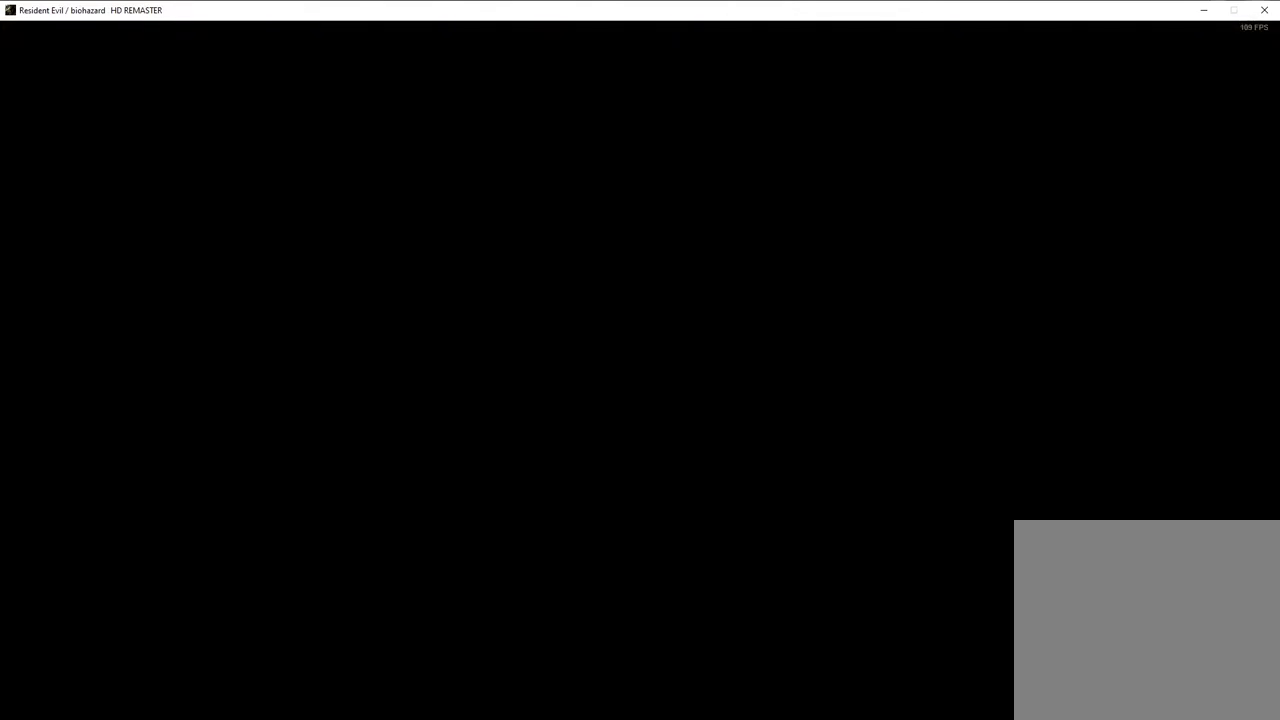
{"buttons": [], "left_stick": "right", "right_stick": "center", "events": [[267, "left_stick", "center"], [417, "left_stick", "right"]]}
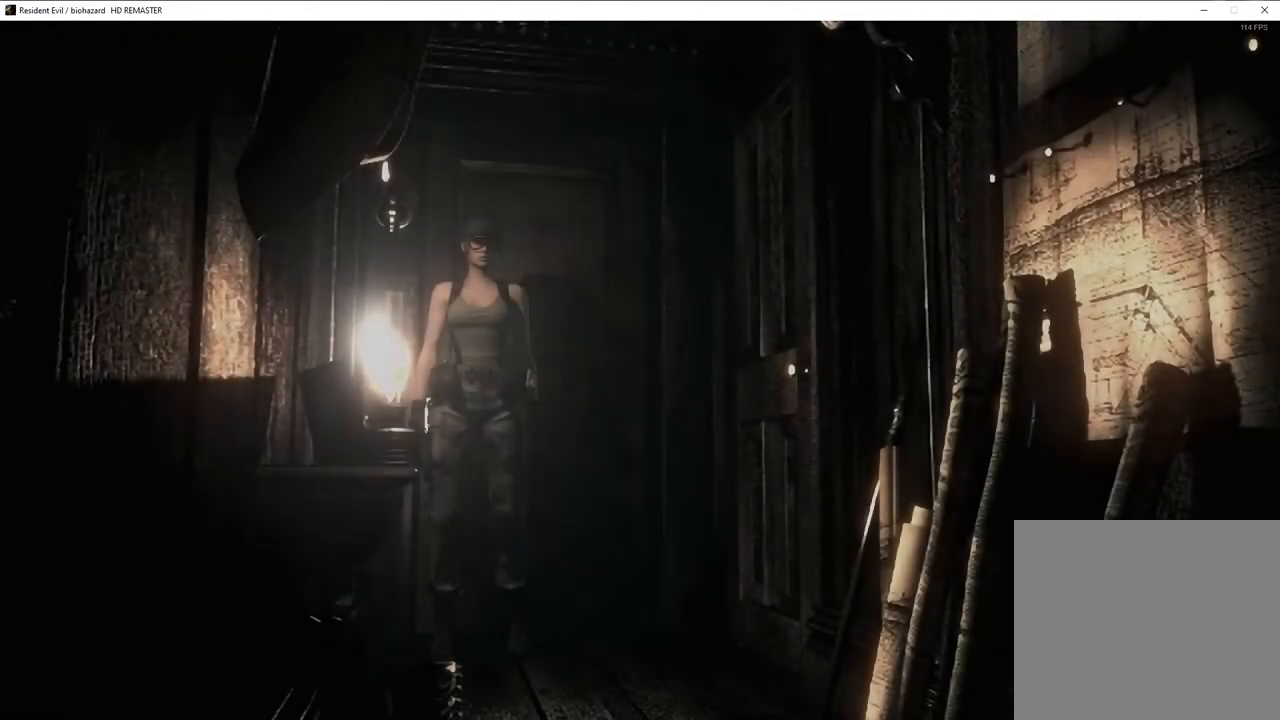
{"buttons": ["CROSS"], "left_stick": "right", "right_stick": "center", "events": [[267, "CROSS", "down"]]}
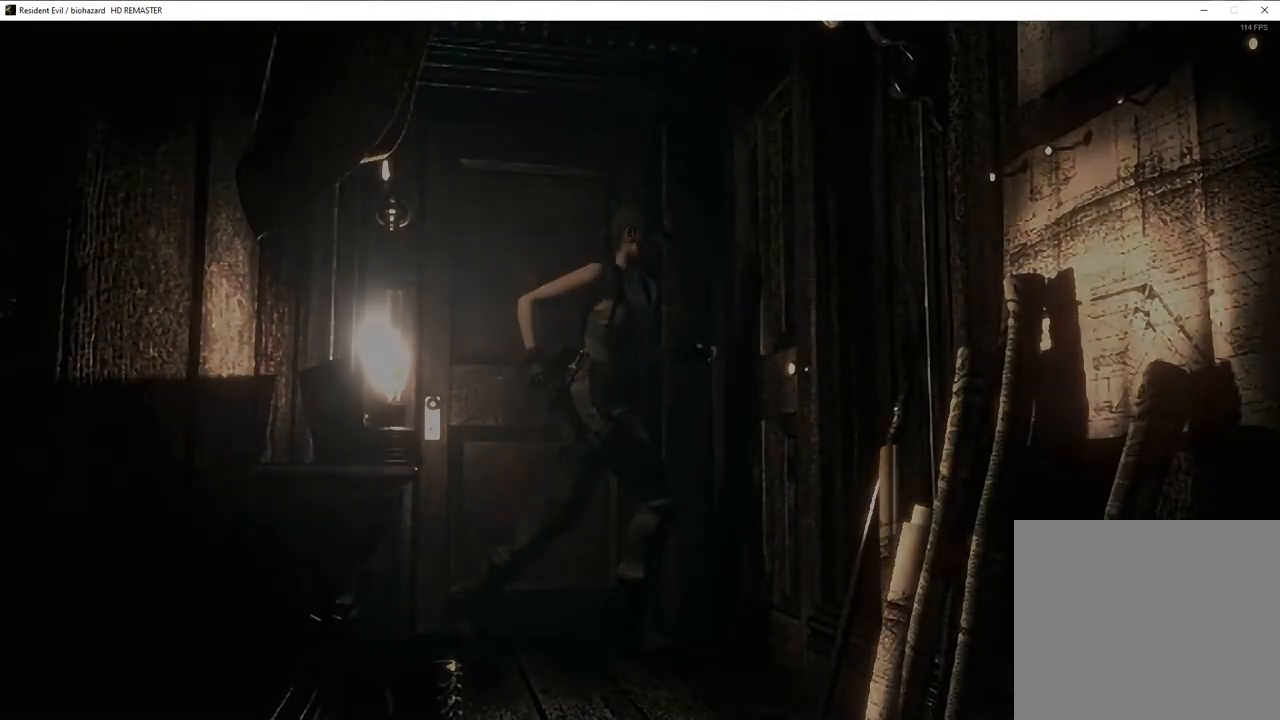
{"buttons": ["SQUARE", "DPAD_UP"], "left_stick": "center", "right_stick": "center", "events": [[67, "CROSS", "up"], [83, "left_stick", "center"], [200, "DPAD_UP", "down"], [200, "SQUARE", "down"]]}
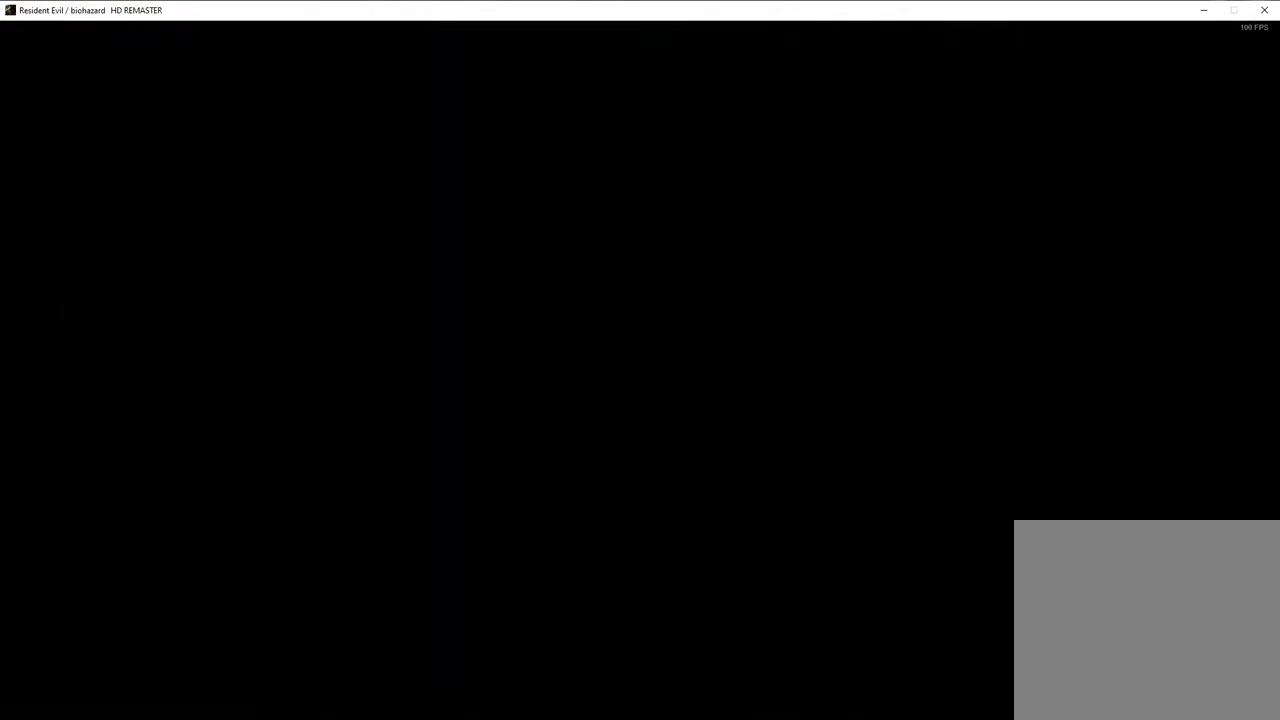
{"buttons": ["SQUARE", "DPAD_UP"], "left_stick": "center", "right_stick": "center", "events": []}
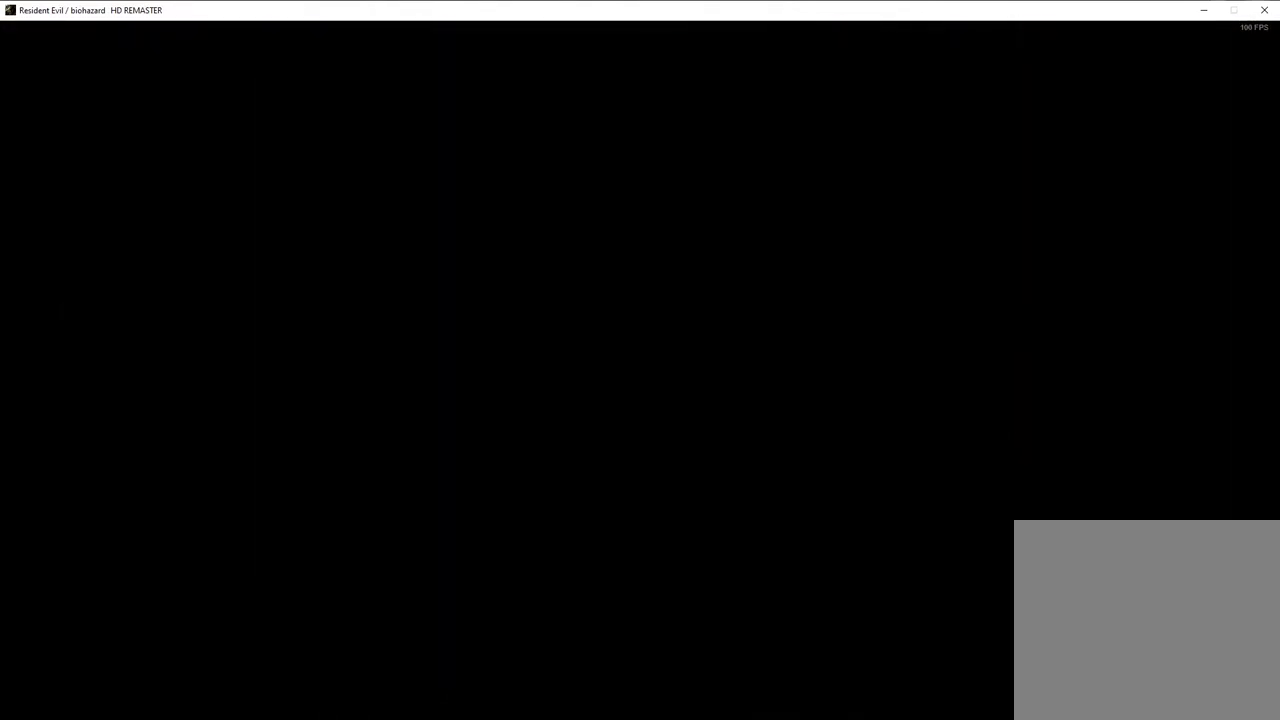
{"buttons": ["SQUARE", "DPAD_UP"], "left_stick": "center", "right_stick": "center", "events": [[150, "DPAD_UP", "up"], [233, "DPAD_UP", "down"]]}
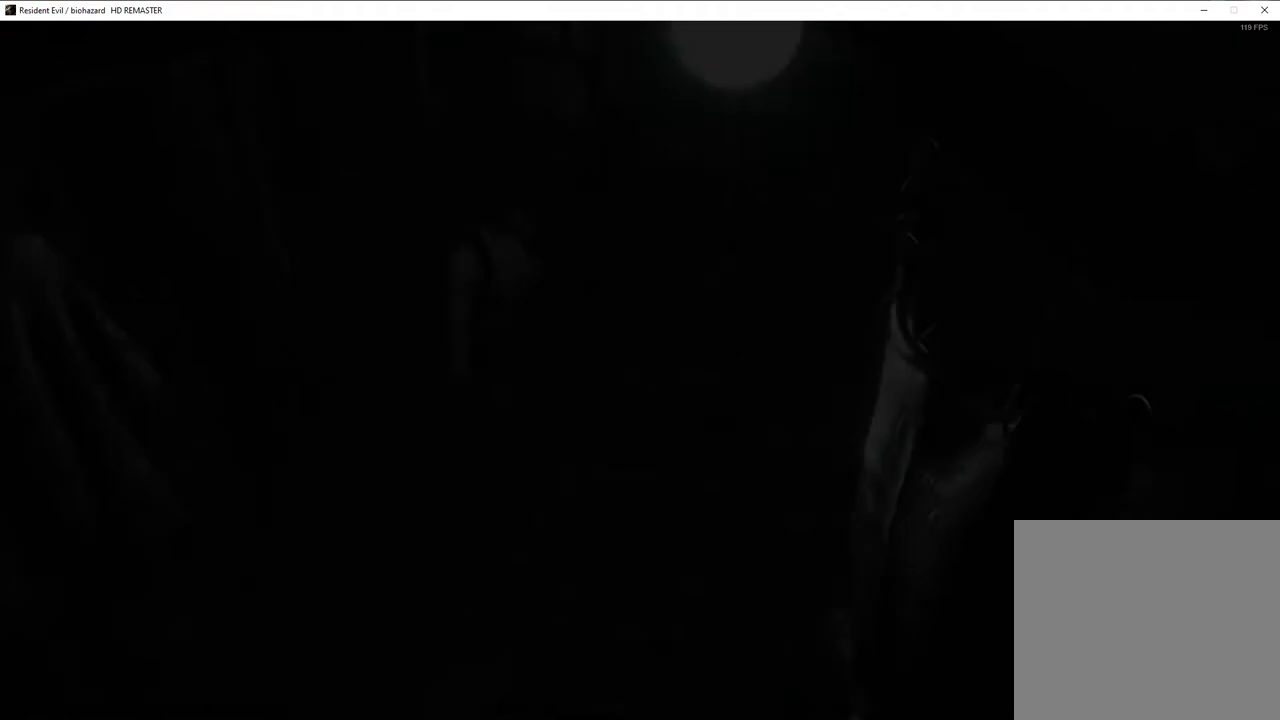
{"buttons": ["SQUARE", "DPAD_UP", "DPAD_LEFT"], "left_stick": "center", "right_stick": "center", "events": [[433, "DPAD_LEFT", "down"]]}
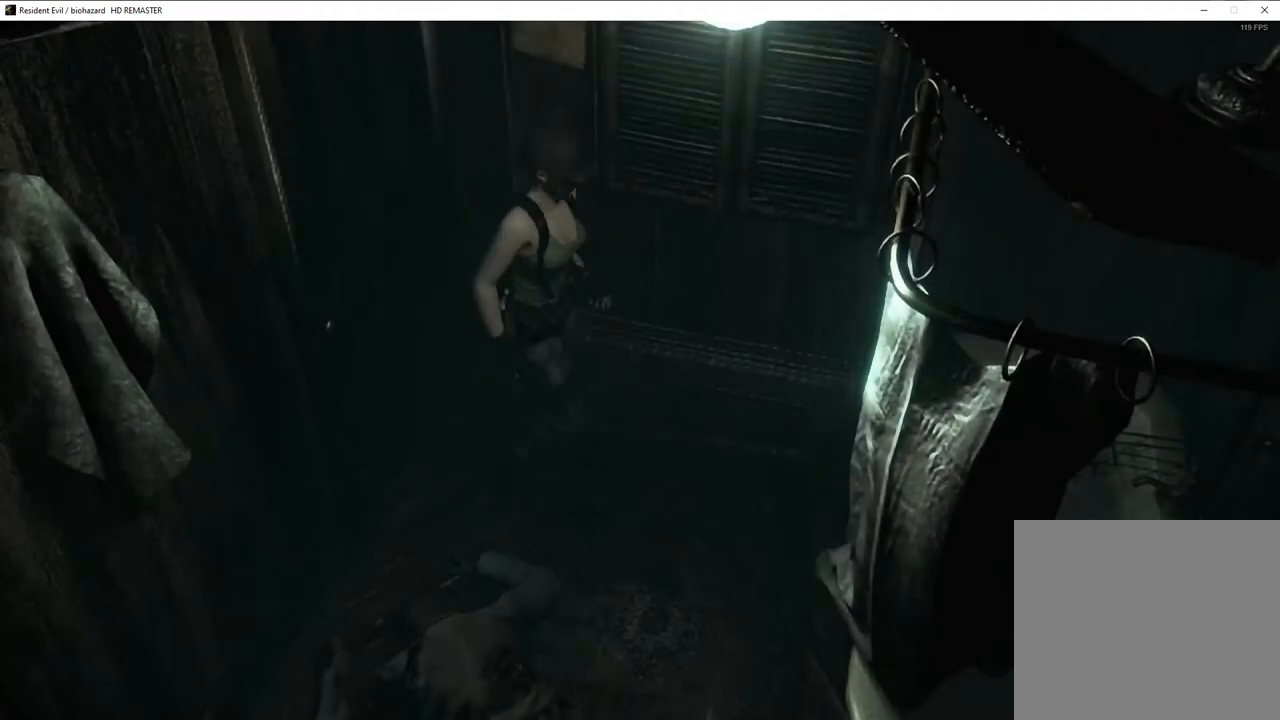
{"buttons": [], "left_stick": "center", "right_stick": "center", "events": [[17, "DPAD_LEFT", "up"], [283, "CROSS", "down"], [417, "DPAD_UP", "up"], [433, "SQUARE", "up"], [467, "CROSS", "up"]]}
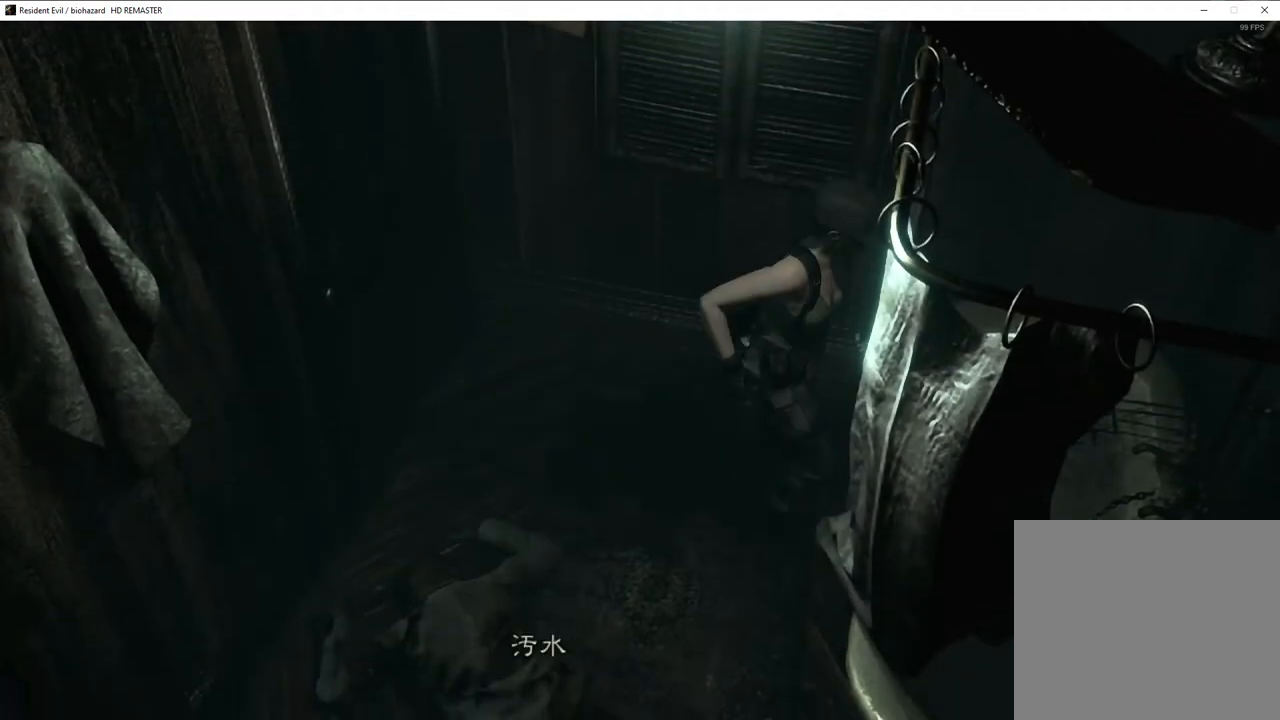
{"buttons": ["CROSS"], "left_stick": "center", "right_stick": "center", "events": [[17, "CROSS", "down"], [183, "CROSS", "up"], [217, "CROSS", "down"], [250, "CROSS", "up"], [300, "CROSS", "down"], [333, "CROSS", "up"], [383, "CROSS", "down"], [433, "CROSS", "up"], [467, "CROSS", "down"]]}
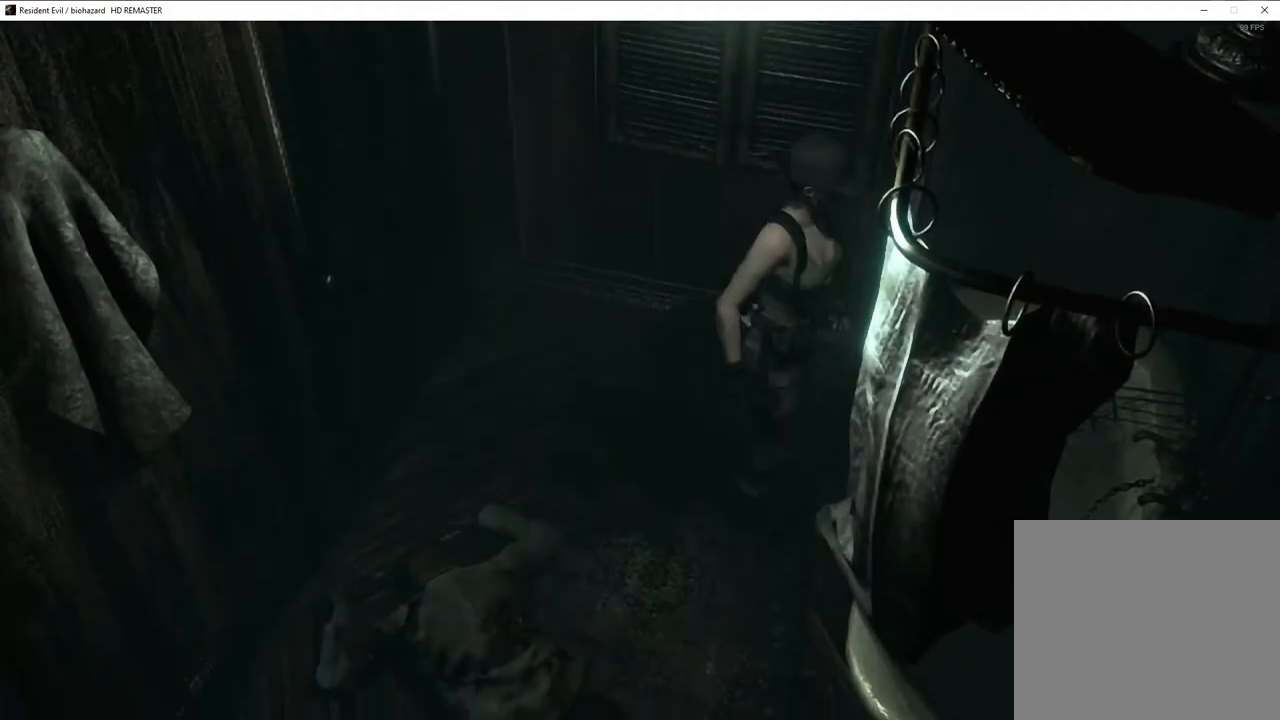
{"buttons": ["CROSS"], "left_stick": "center", "right_stick": "center", "events": [[17, "CROSS", "up"], [50, "CROSS", "down"], [100, "CROSS", "up"], [133, "CROSS", "down"], [167, "CROSS", "up"], [217, "CROSS", "down"], [250, "CROSS", "up"], [300, "CROSS", "down"], [333, "CROSS", "up"], [383, "CROSS", "down"], [433, "CROSS", "up"], [483, "CROSS", "down"]]}
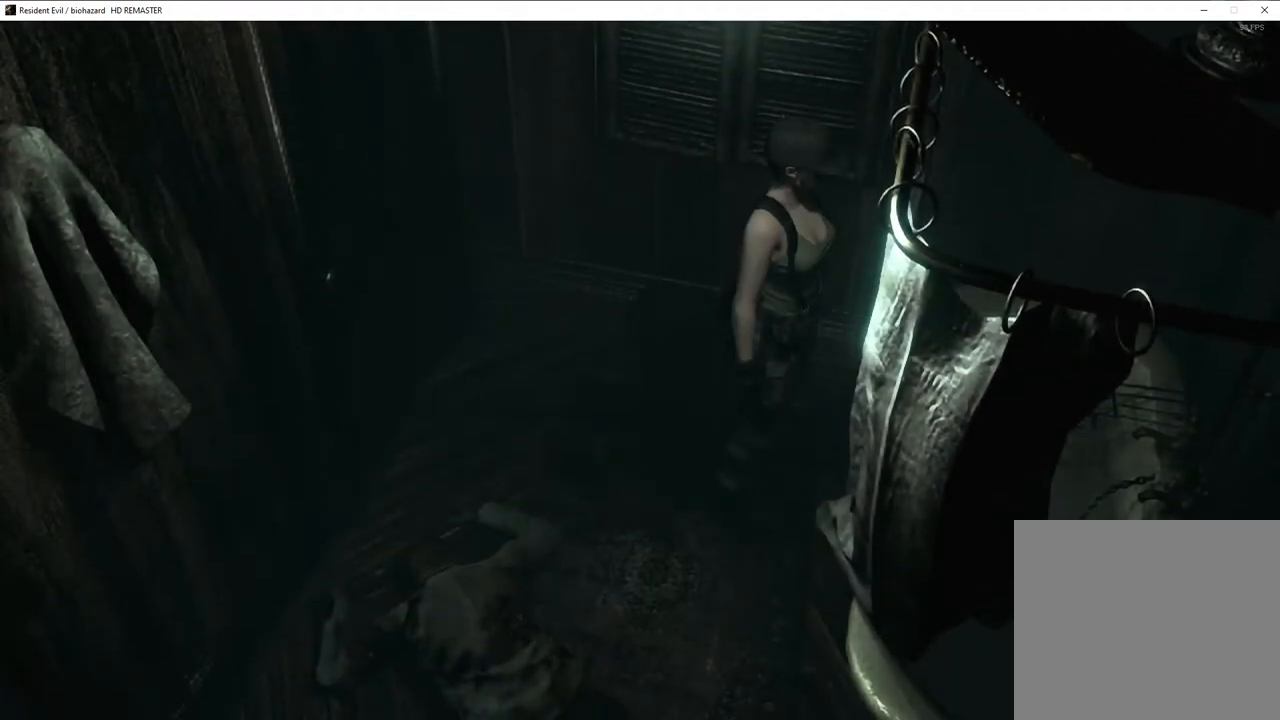
{"buttons": ["CROSS"], "left_stick": "center", "right_stick": "center", "events": [[17, "CROSS", "up"], [250, "CROSS", "down"], [283, "CROSS", "up"], [333, "CROSS", "down"], [383, "CROSS", "up"], [417, "CROSS", "down"], [450, "CROSS", "up"], [500, "CROSS", "down"]]}
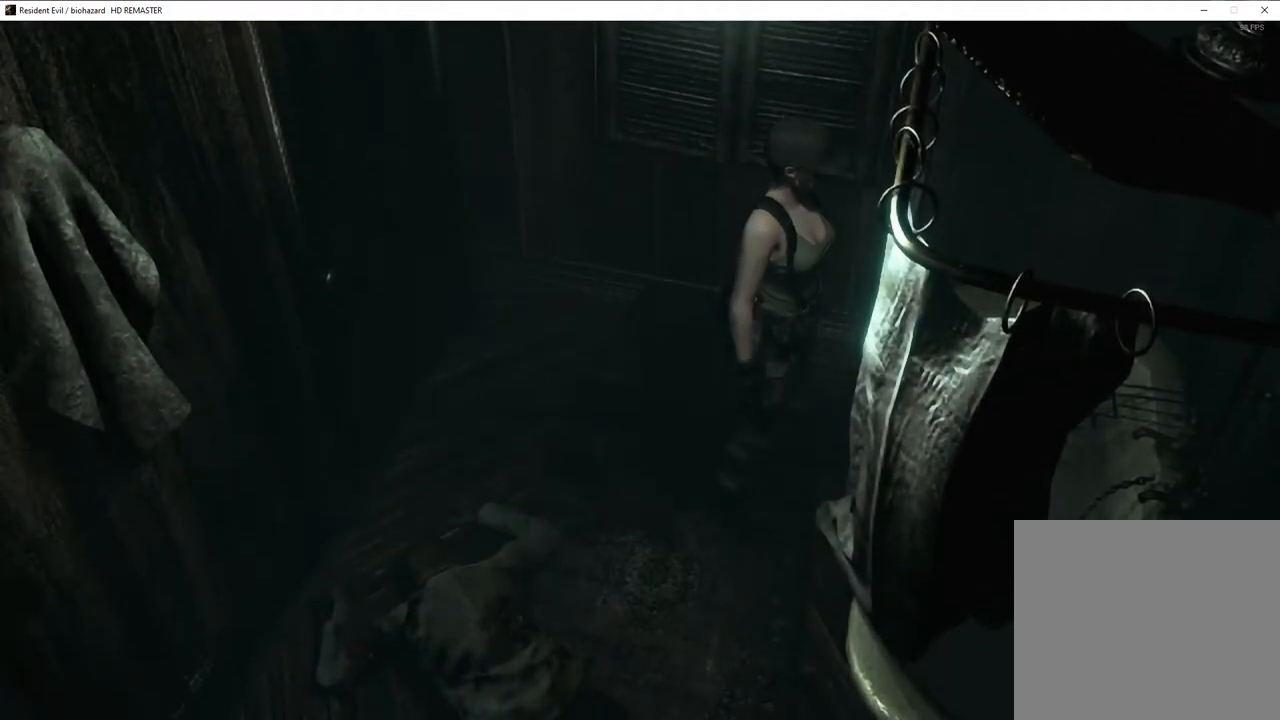
{"buttons": ["CROSS"], "left_stick": "center", "right_stick": "center", "events": [[50, "CROSS", "up"], [83, "CROSS", "down"], [133, "CROSS", "up"], [167, "CROSS", "down"], [200, "CROSS", "up"], [250, "CROSS", "down"], [283, "CROSS", "up"], [350, "CROSS", "down"], [367, "CROSS", "up"], [417, "CROSS", "down"], [450, "CROSS", "up"], [500, "CROSS", "down"]]}
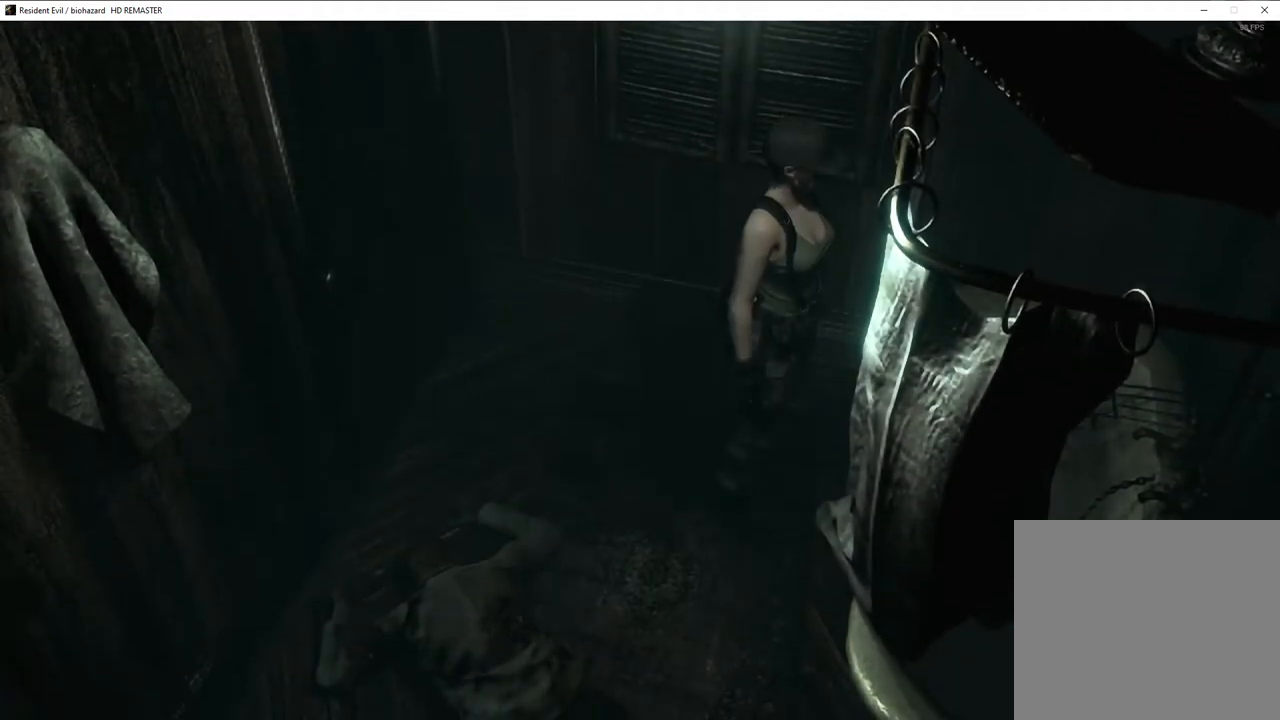
{"buttons": ["CROSS"], "left_stick": "center", "right_stick": "center", "events": [[33, "CROSS", "up"], [100, "CROSS", "down"], [133, "CROSS", "up"], [183, "CROSS", "down"], [217, "CROSS", "up"], [250, "CROSS", "down"], [300, "CROSS", "up"], [317, "CROSS", "down"], [383, "CROSS", "up"], [400, "CROSS", "down"]]}
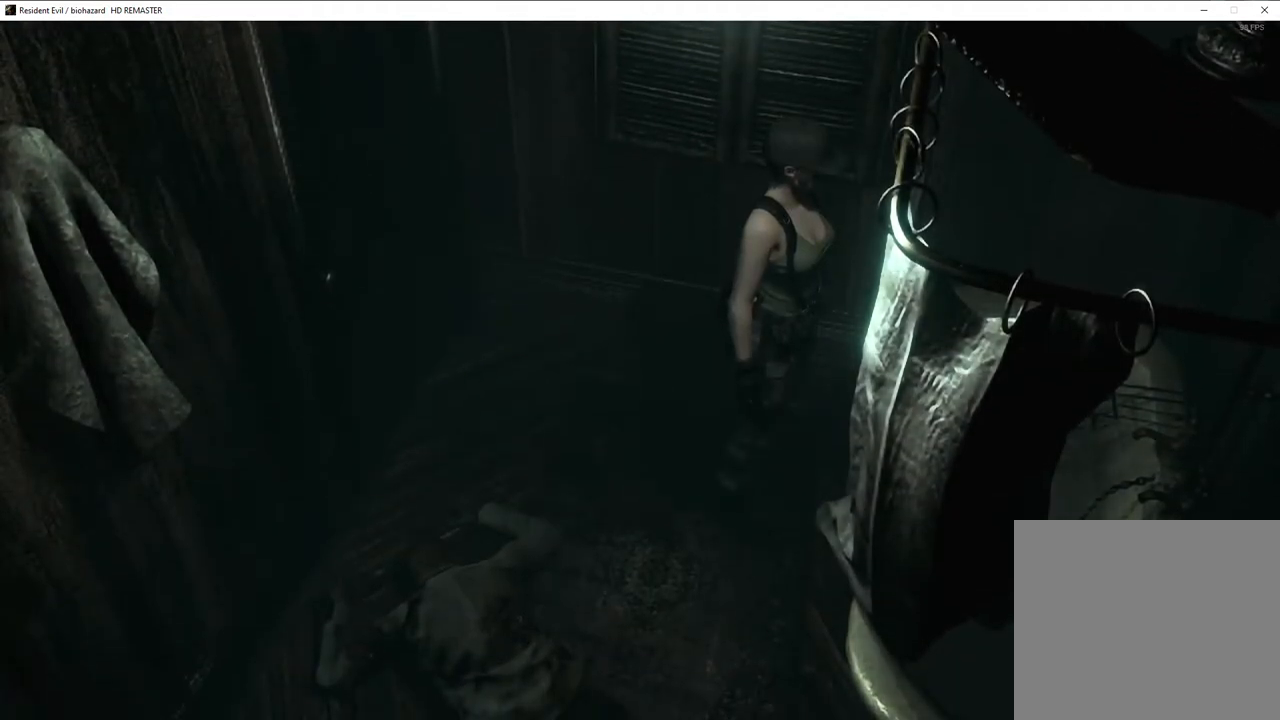
{"buttons": [], "left_stick": "center", "right_stick": "center", "events": [[50, "CROSS", "up"], [117, "CROSS", "down"], [167, "CROSS", "up"], [183, "CROSS", "down"], [233, "CROSS", "up"], [283, "CROSS", "down"], [317, "CROSS", "up"]]}
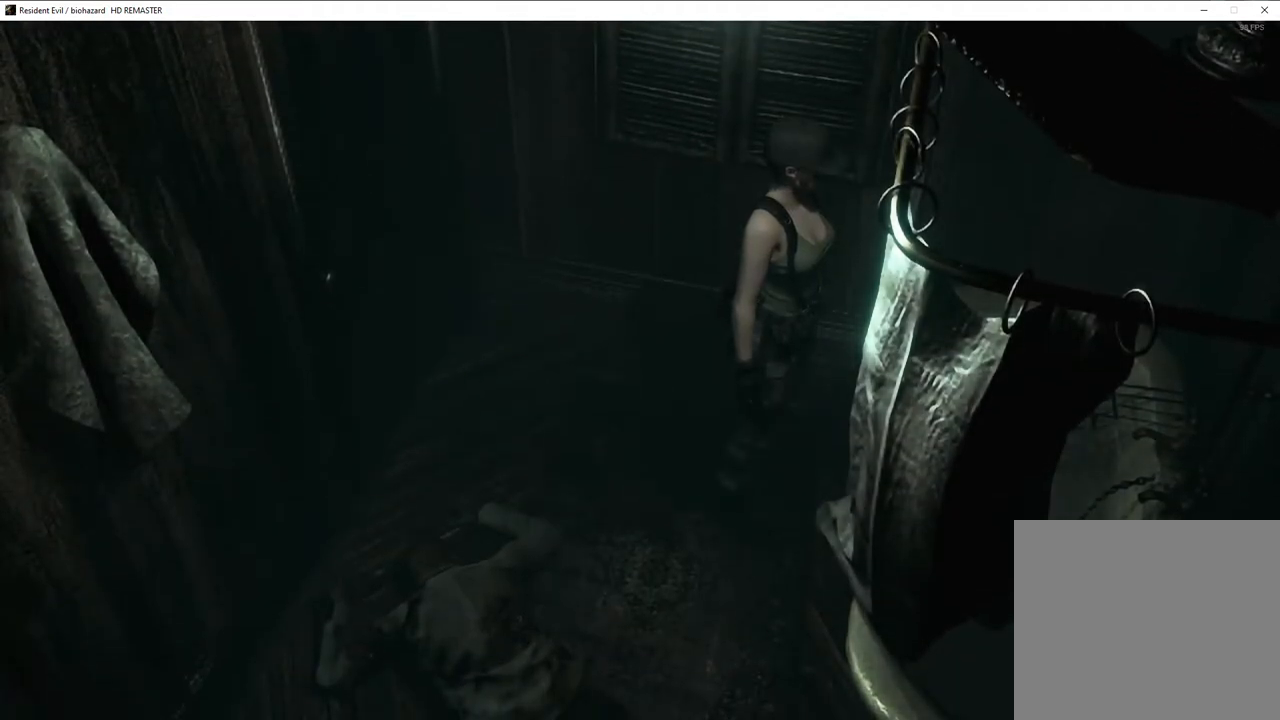
{"buttons": ["CROSS"], "left_stick": "center", "right_stick": "center", "events": [[133, "CROSS", "down"], [167, "CROSS", "up"], [217, "CROSS", "down"], [250, "CROSS", "up"], [317, "CROSS", "down"], [333, "CROSS", "up"], [400, "CROSS", "down"], [433, "CROSS", "up"], [483, "CROSS", "down"]]}
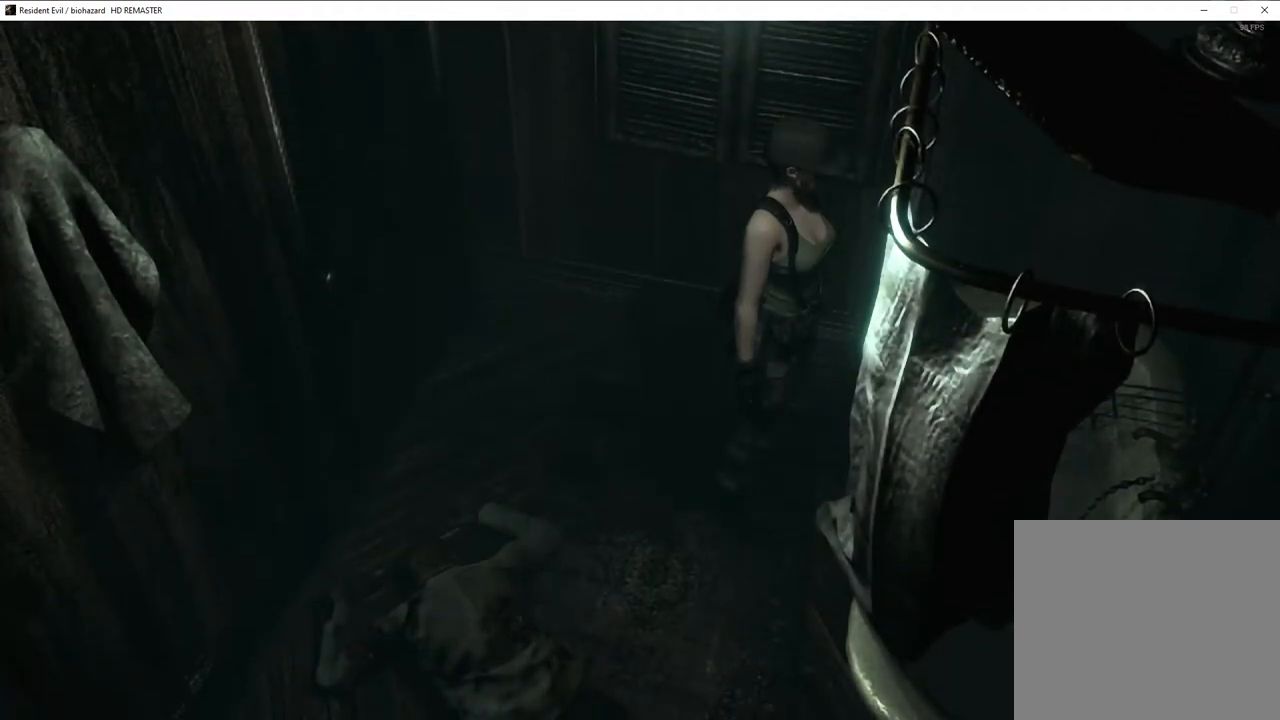
{"buttons": ["CROSS"], "left_stick": "center", "right_stick": "center", "events": [[17, "CROSS", "up"], [67, "CROSS", "down"], [100, "CROSS", "up"], [150, "CROSS", "down"], [183, "CROSS", "up"], [233, "CROSS", "down"], [267, "CROSS", "up"], [333, "CROSS", "down"], [350, "CROSS", "up"], [400, "CROSS", "down"], [433, "CROSS", "up"], [500, "CROSS", "down"]]}